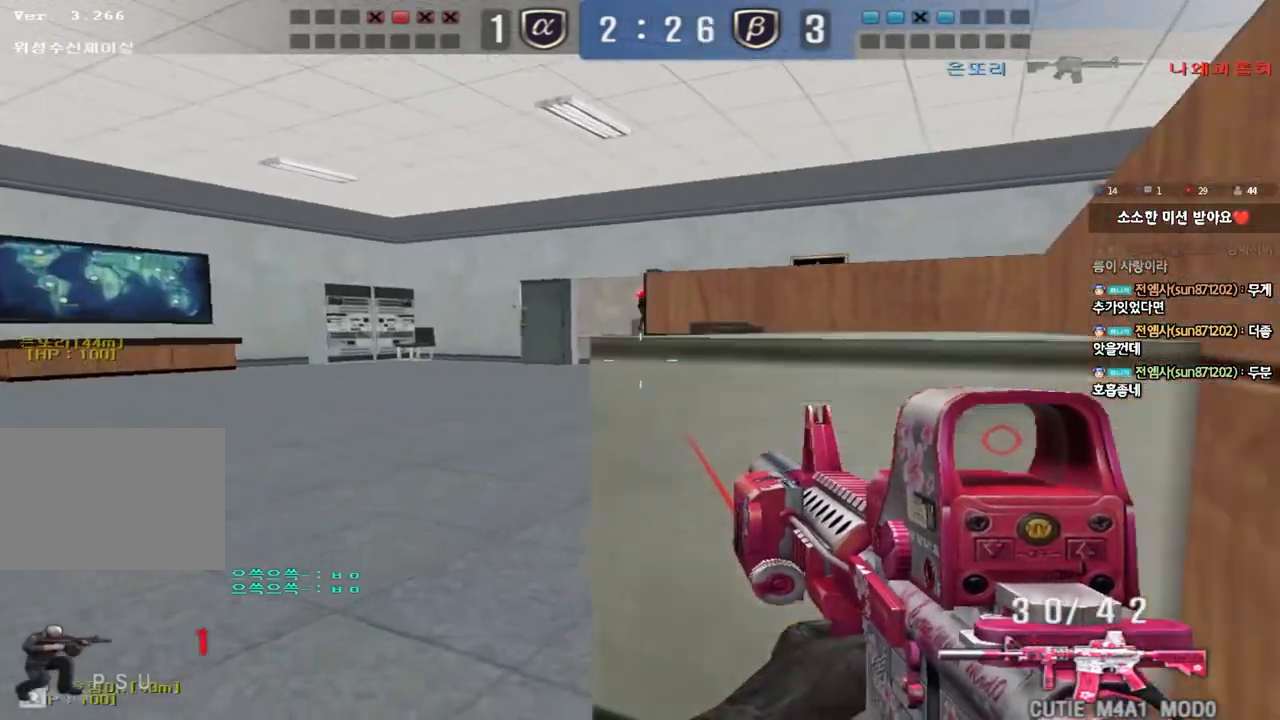
Gameplay with keyboard; each line is a JSON object with the keys held at the frame after it. "events" lists presses ("down") and releases ("up") of "a", "ctrl", "d", "e", "f", "q", "r", "s", "shift", "space", "tab" and "w" between this image and that frame as [ms after this image, input, new state], when the widget could be followed in between. No other keys are recorded. Mouse input is not recorded.
{"keys": ["a", "w"], "events": [[67, "d", "up"], [67, "w", "up"], [167, "ctrl", "up"], [467, "a", "down"], [467, "w", "down"]]}
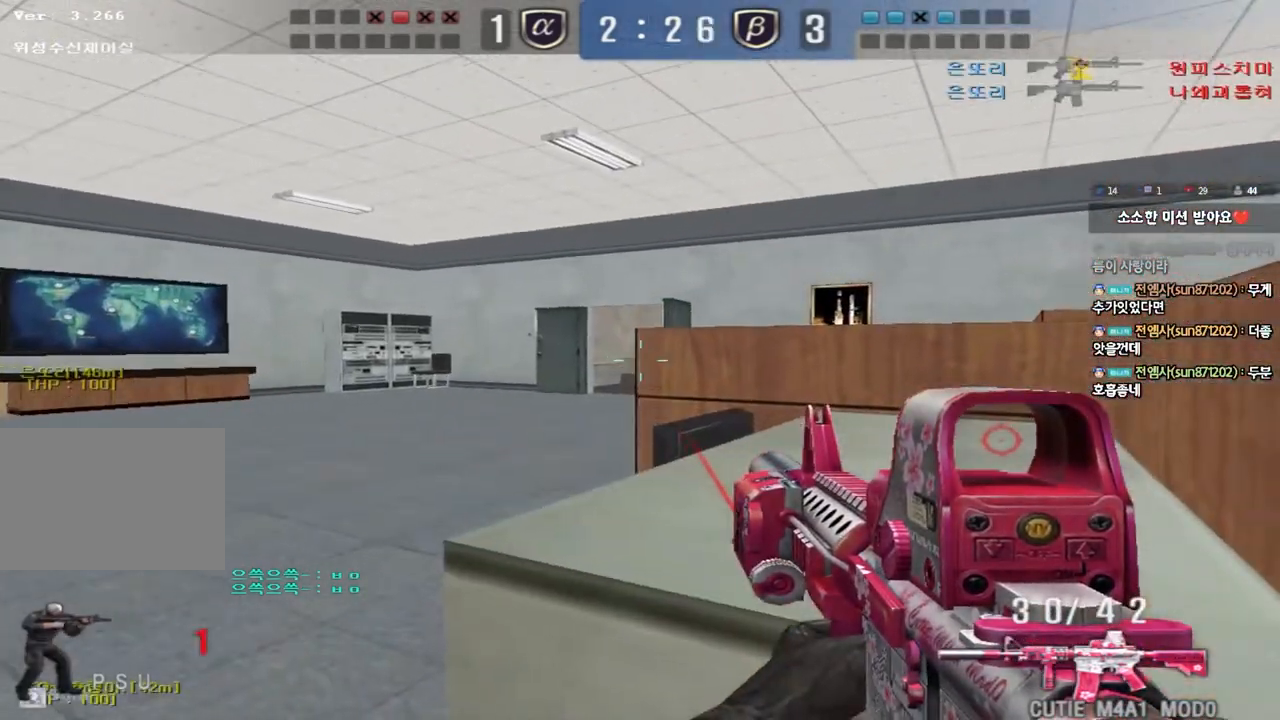
{"keys": ["ctrl"], "events": [[433, "ctrl", "down"], [450, "w", "up"], [467, "a", "up"]]}
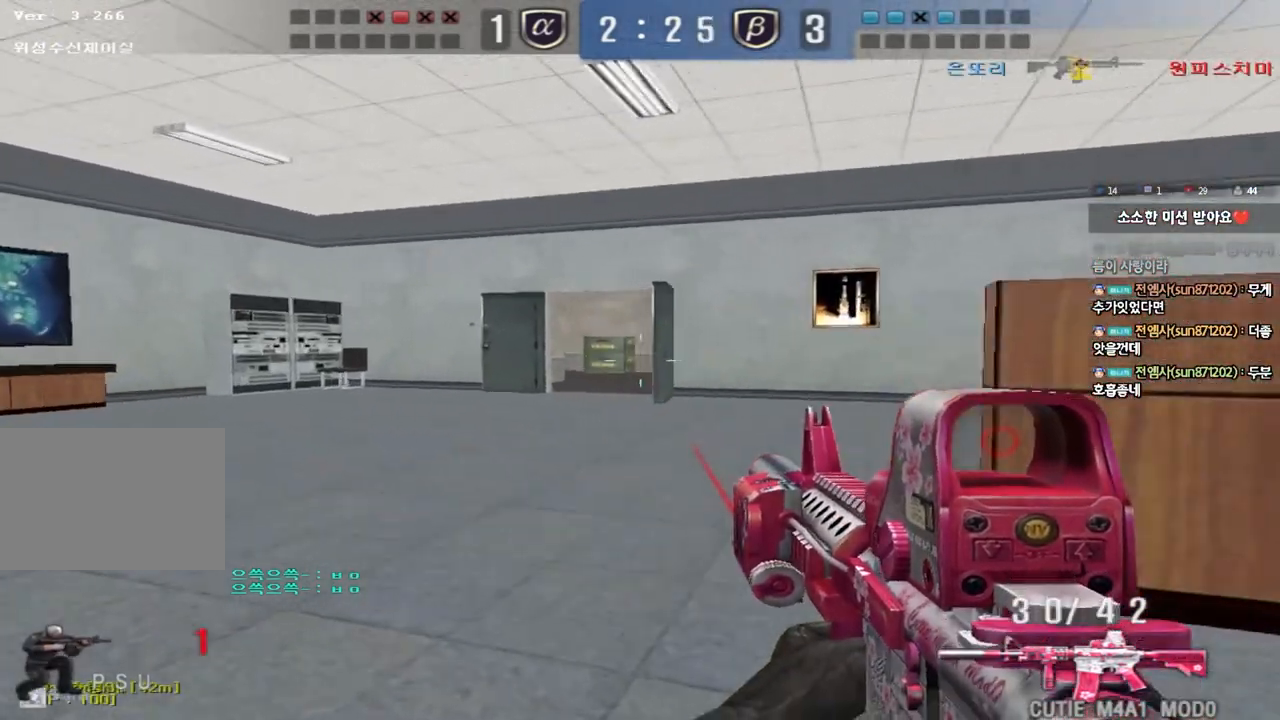
{"keys": ["a", "w"], "events": [[50, "ctrl", "up"], [67, "a", "down"], [67, "w", "down"], [350, "ctrl", "down"], [367, "w", "up"], [383, "a", "up"], [450, "ctrl", "up"], [483, "a", "down"], [483, "w", "down"]]}
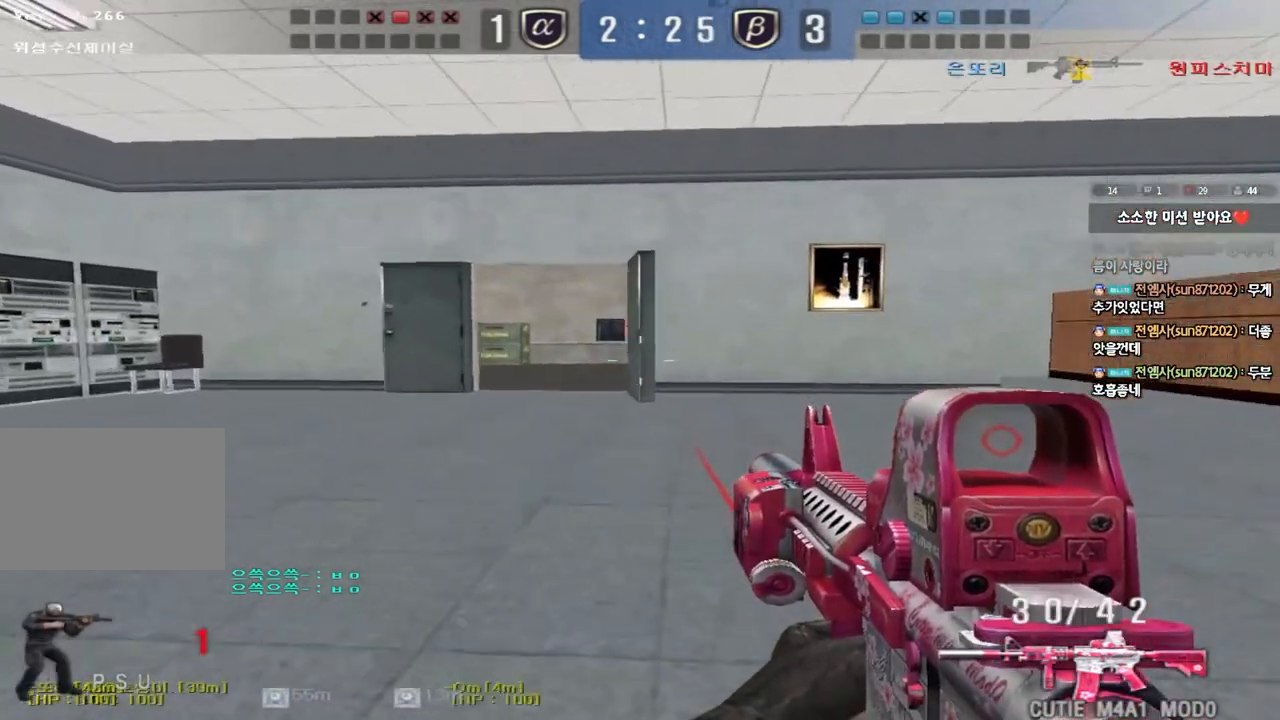
{"keys": ["ctrl"], "events": [[250, "ctrl", "down"], [250, "w", "up"], [283, "a", "up"]]}
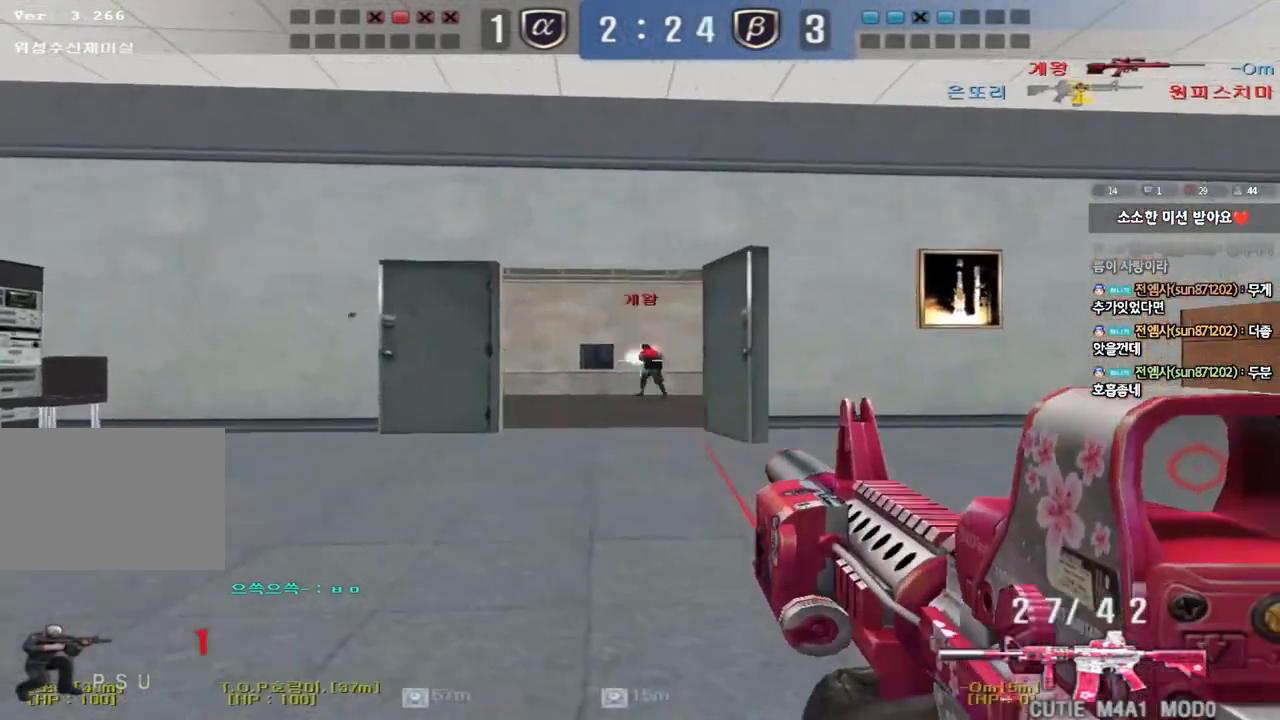
{"keys": ["a", "ctrl"], "events": [[383, "a", "down"], [450, "a", "up"], [500, "a", "down"]]}
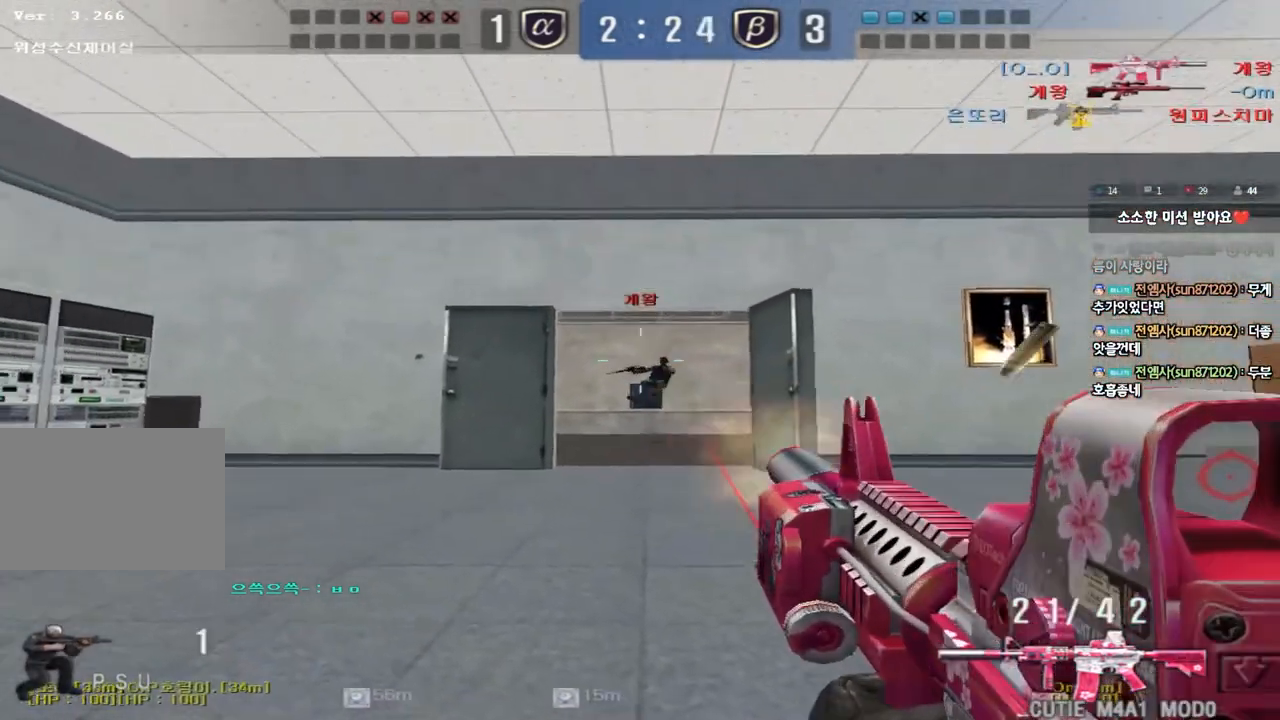
{"keys": ["d", "w"], "events": [[33, "w", "down"], [83, "ctrl", "up"], [433, "a", "up"], [433, "w", "up"], [467, "d", "down"], [467, "w", "down"]]}
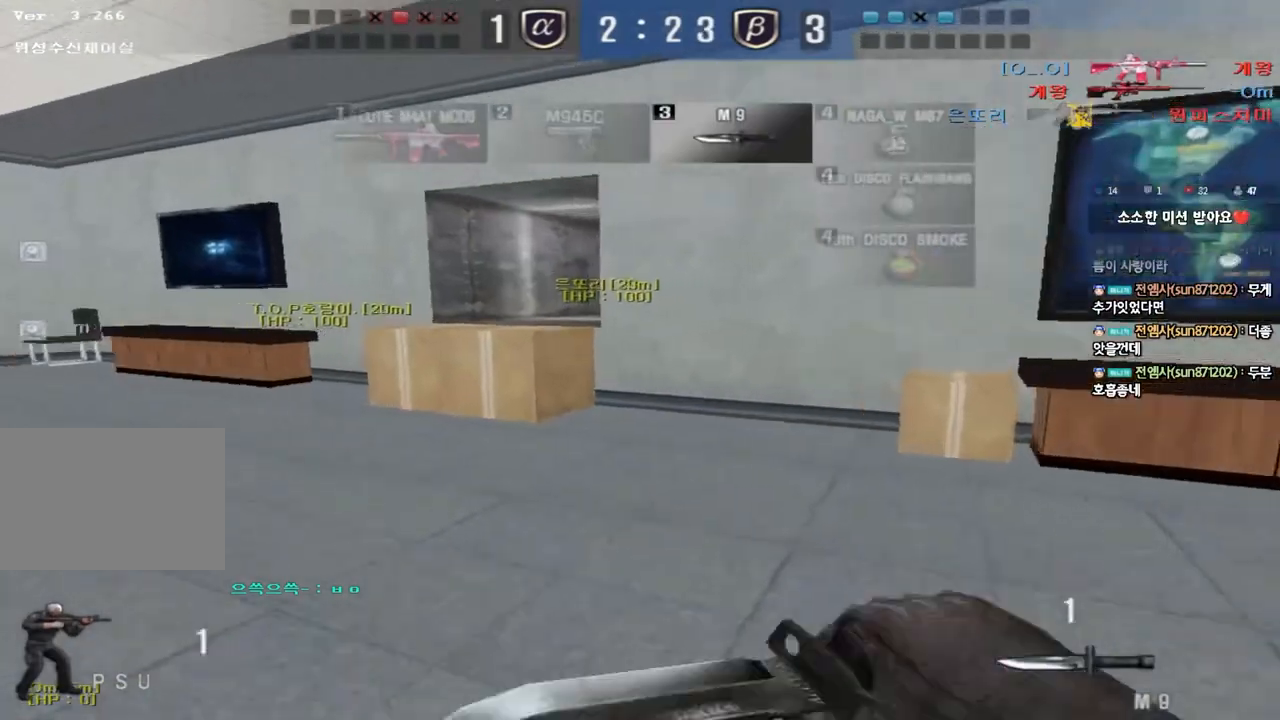
{"keys": ["a", "w"], "events": [[50, "tab", "down"], [250, "d", "up"], [250, "tab", "up"], [317, "a", "down"]]}
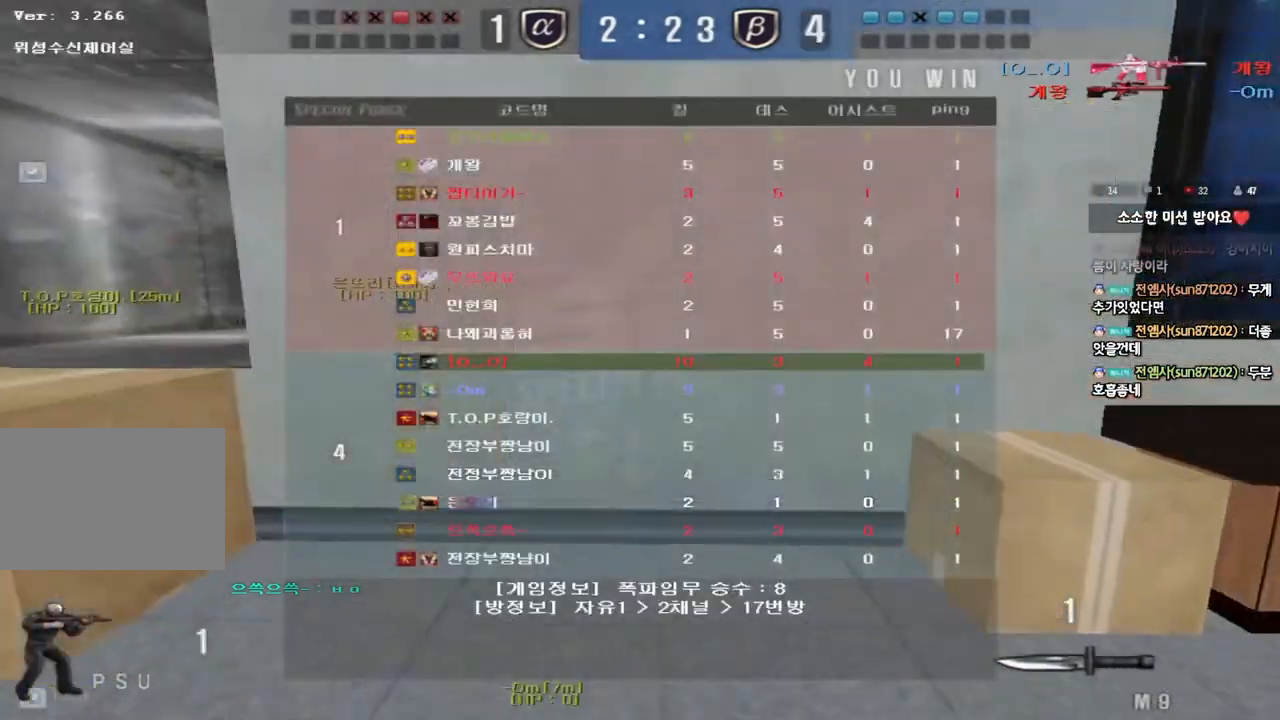
{"keys": ["r"], "events": [[33, "ctrl", "down"], [33, "w", "up"], [50, "space", "down"], [67, "a", "up"], [183, "ctrl", "up"], [183, "space", "up"], [350, "r", "down"], [417, "r", "up"], [500, "r", "down"]]}
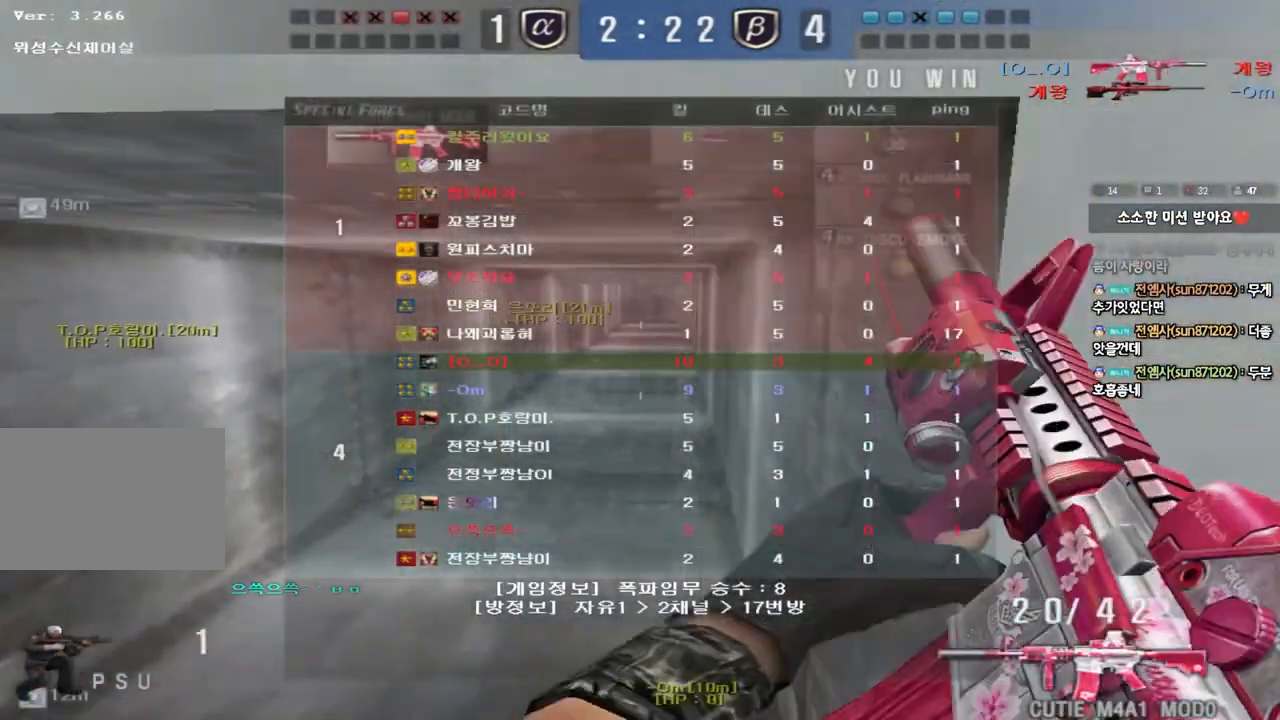
{"keys": ["d", "w"], "events": [[67, "r", "up"], [133, "w", "down"], [150, "d", "down"], [317, "ctrl", "down"], [317, "d", "up"], [333, "w", "up"], [350, "space", "down"], [400, "d", "down"], [400, "w", "down"], [417, "ctrl", "up"], [433, "space", "up"]]}
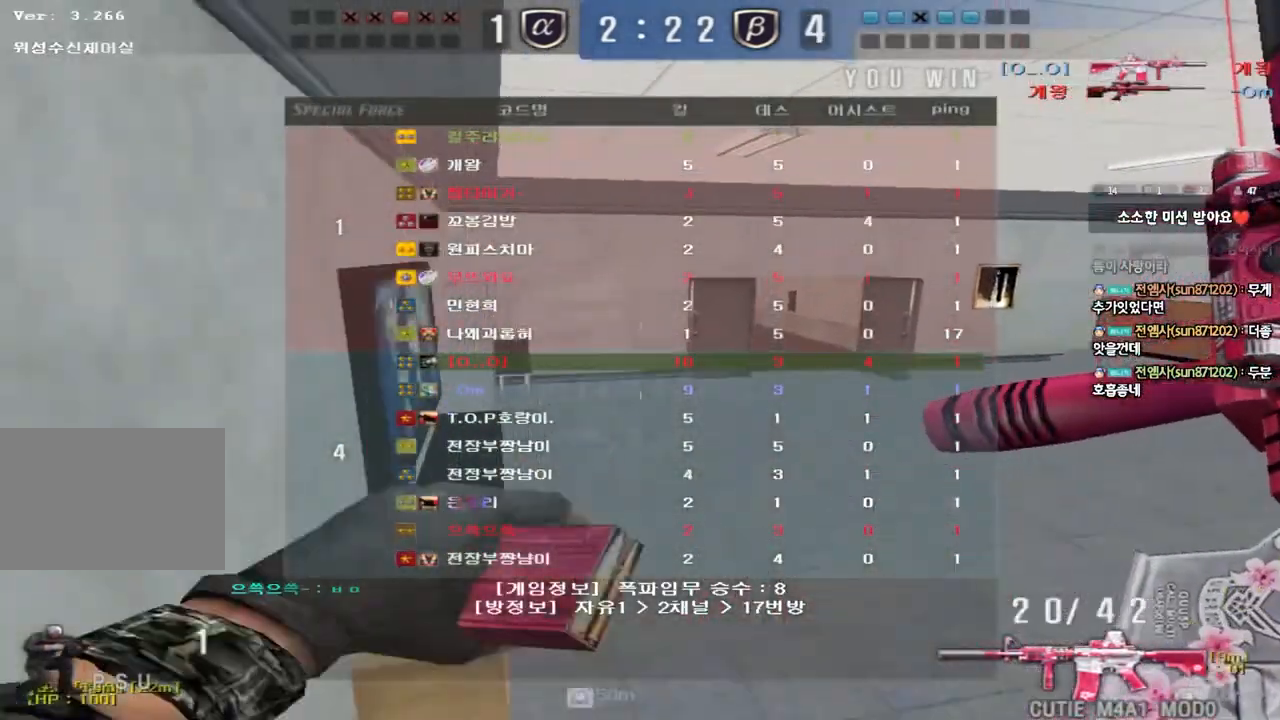
{"keys": ["a", "w"], "events": [[17, "ctrl", "down"], [117, "ctrl", "up"], [117, "d", "up"], [200, "a", "down"]]}
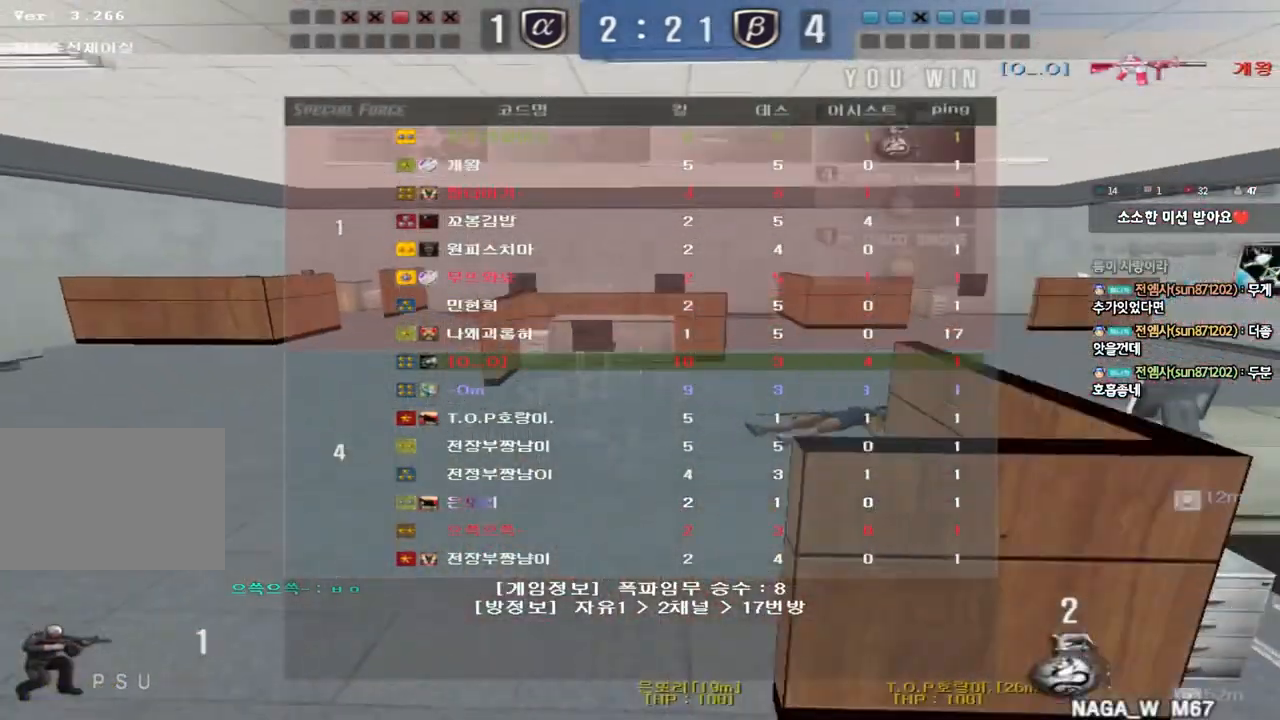
{"keys": ["shift"], "events": [[317, "shift", "down"], [350, "a", "up"], [350, "w", "up"], [383, "space", "down"], [483, "space", "up"]]}
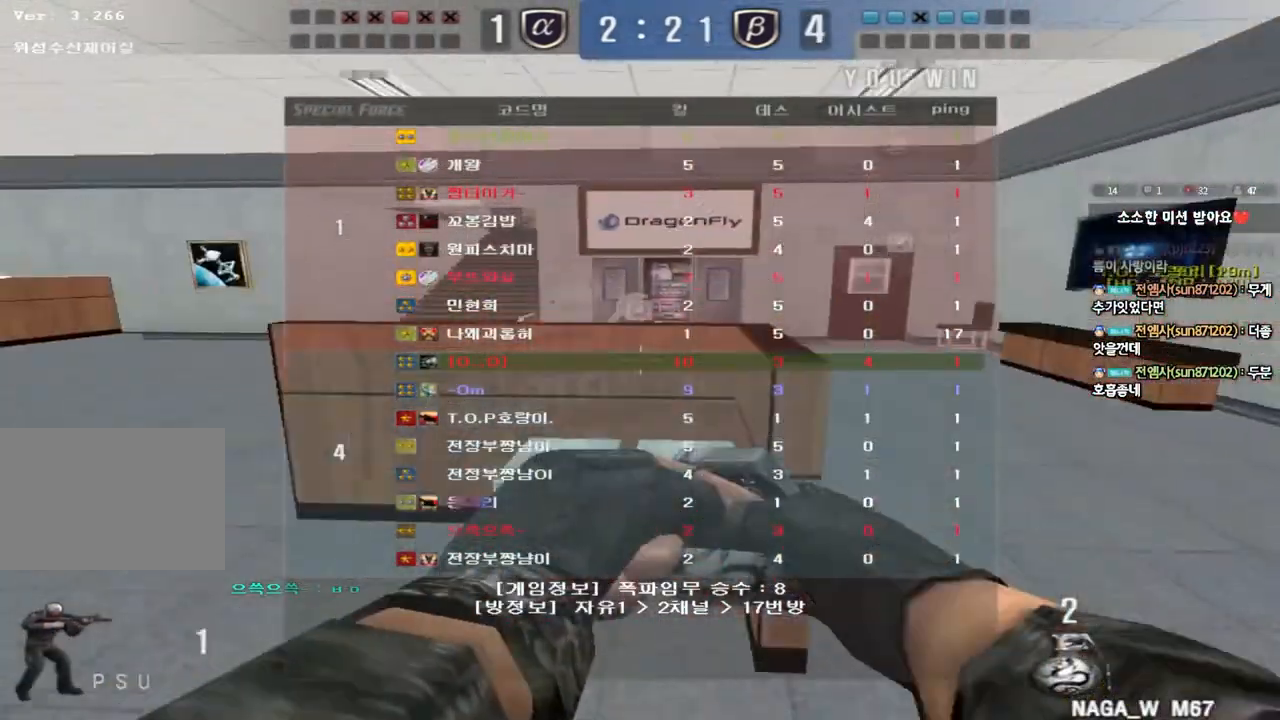
{"keys": ["a", "w"], "events": [[117, "shift", "up"], [450, "a", "down"], [467, "w", "down"]]}
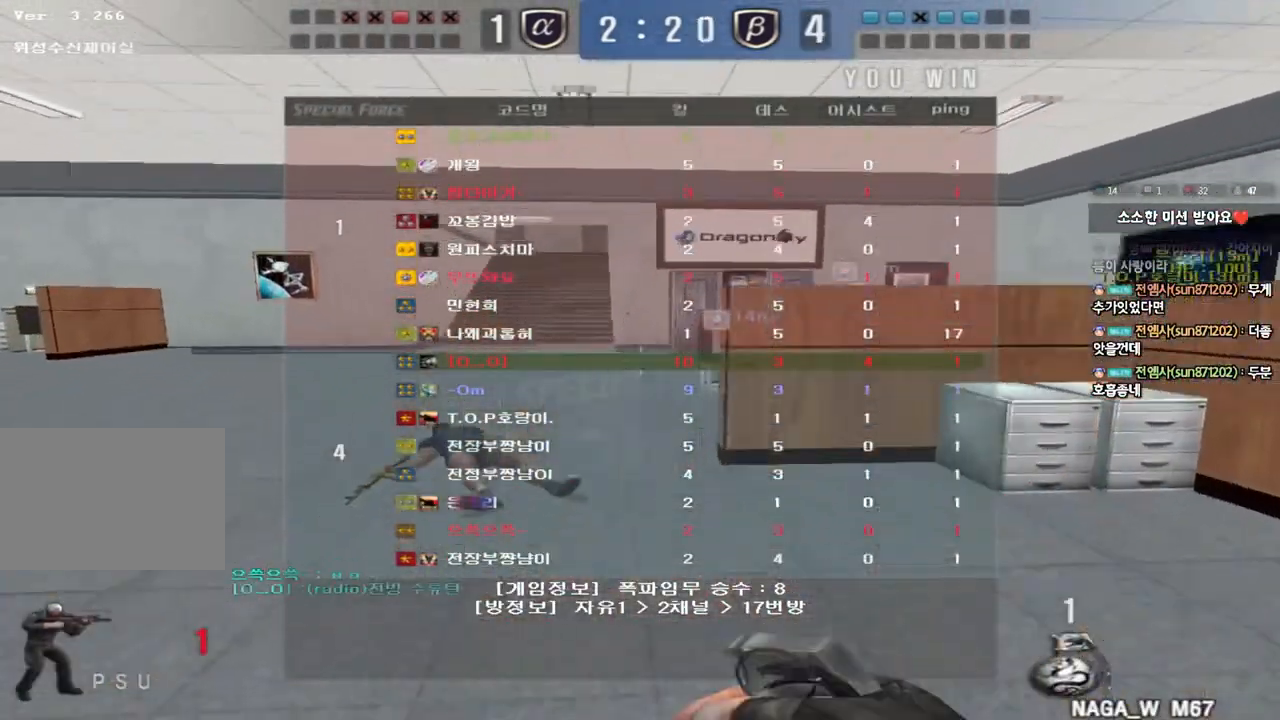
{"keys": ["shift", "space"], "events": [[433, "shift", "down"], [433, "w", "up"], [450, "a", "up"], [467, "space", "down"]]}
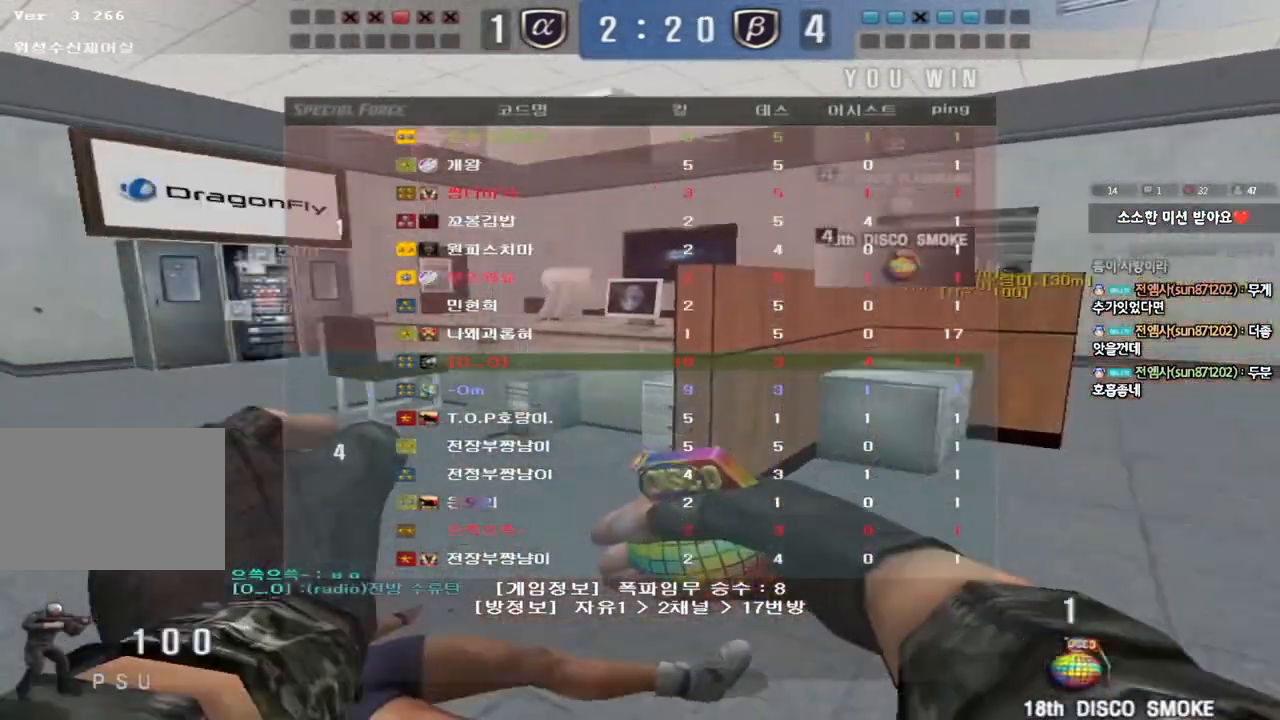
{"keys": ["d", "w"], "events": [[100, "space", "up"], [200, "shift", "up"], [450, "d", "down"], [450, "w", "down"]]}
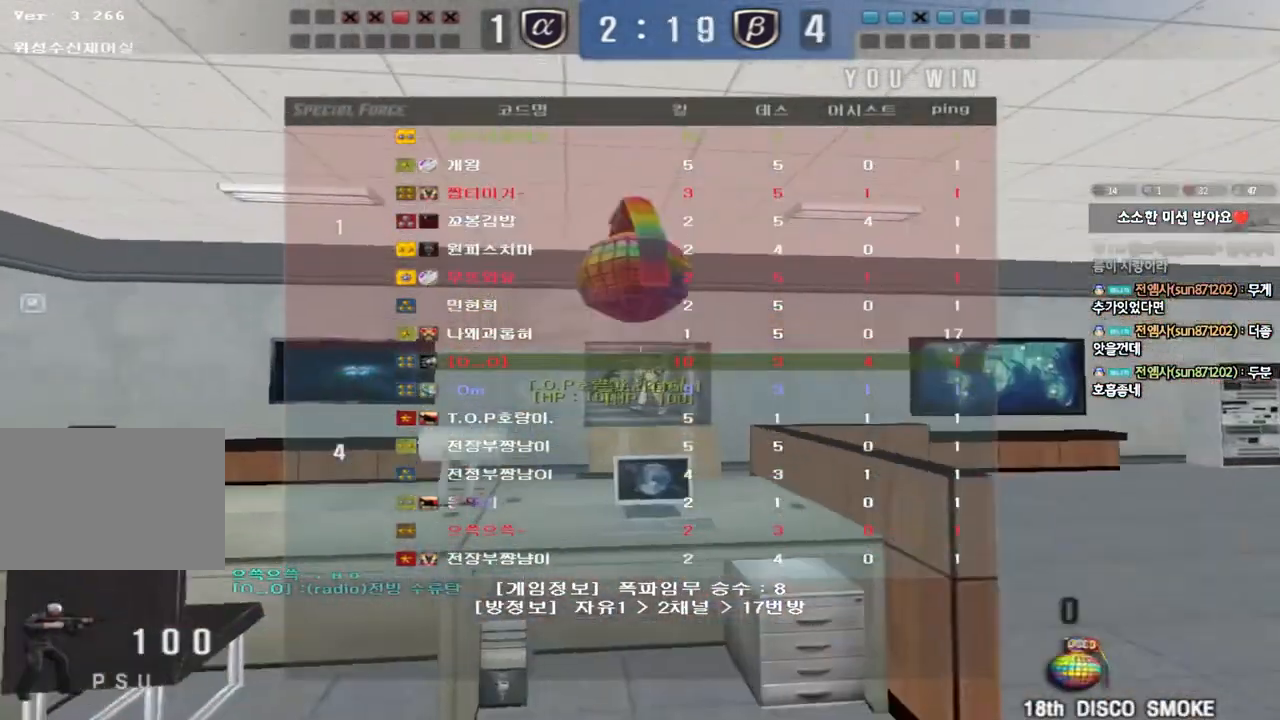
{"keys": ["shift"], "events": [[317, "shift", "down"], [350, "d", "up"], [350, "w", "up"], [383, "space", "down"], [483, "space", "up"]]}
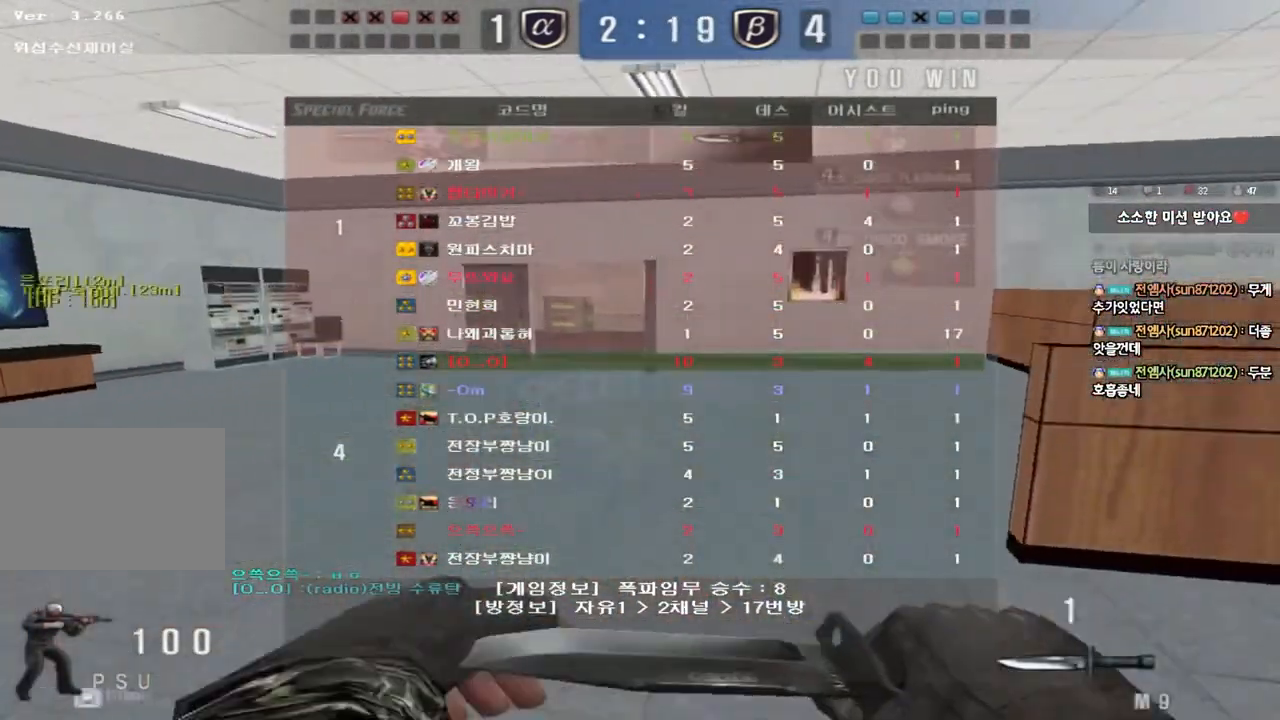
{"keys": ["a", "w"], "events": [[350, "shift", "up"], [500, "a", "down"], [500, "w", "down"]]}
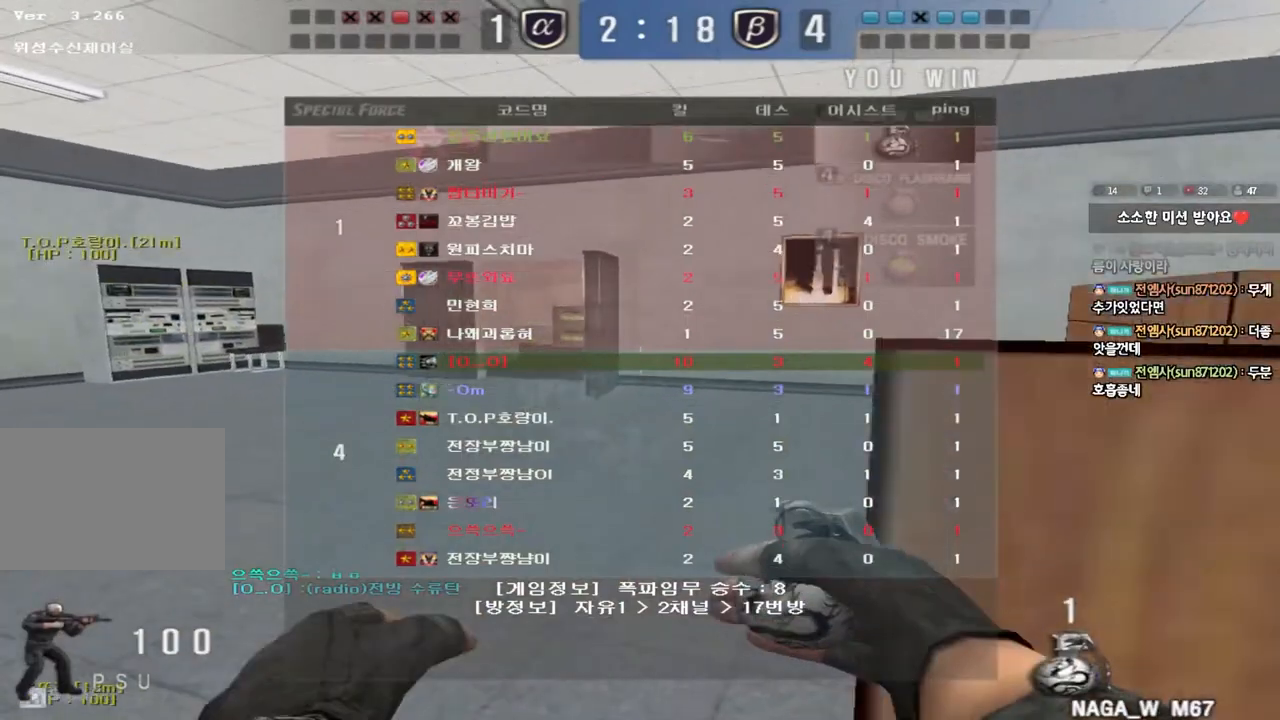
{"keys": ["d", "w"], "events": [[167, "space", "down"], [267, "a", "up"], [300, "space", "up"], [317, "d", "down"]]}
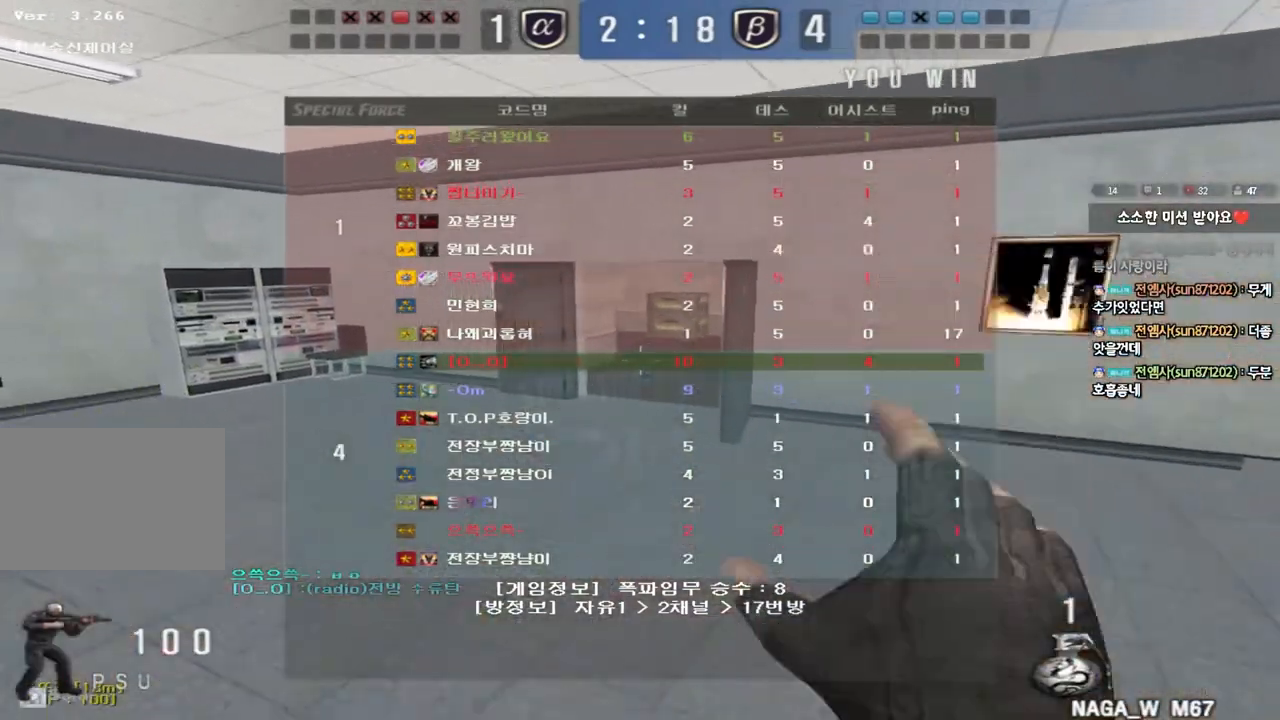
{"keys": ["a", "w"], "events": [[117, "d", "up"], [150, "a", "down"]]}
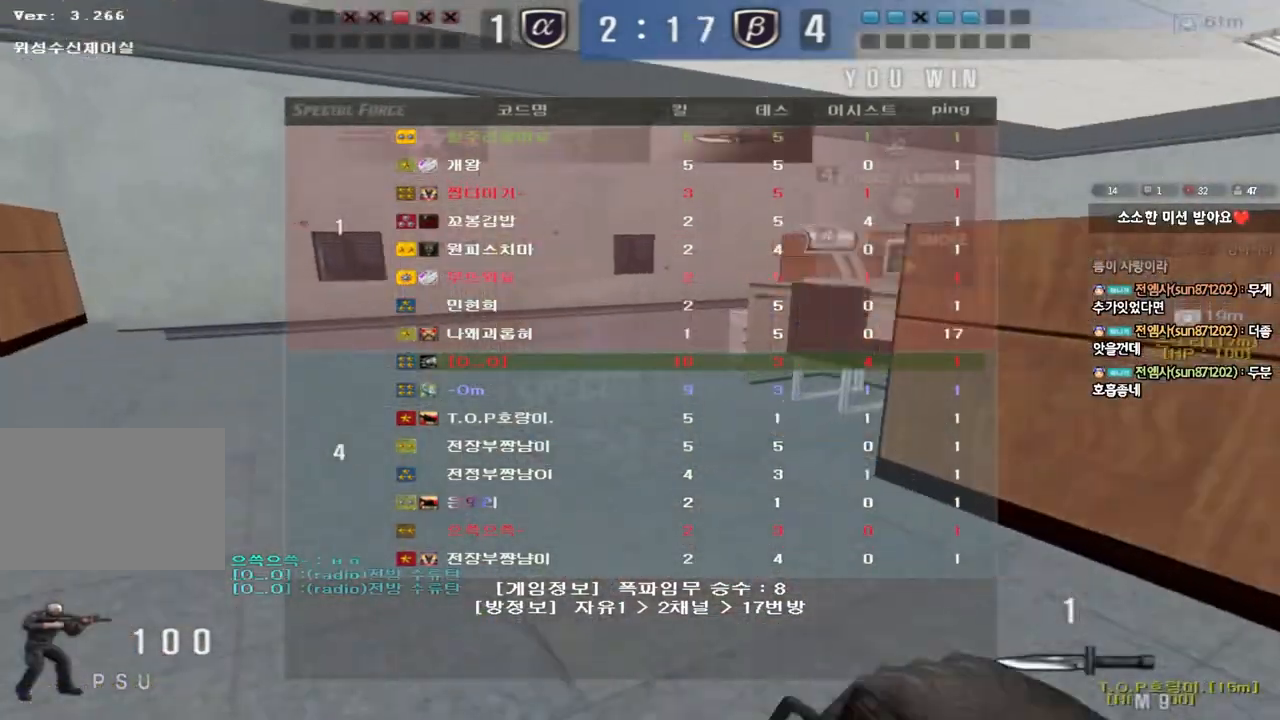
{"keys": ["a", "w"], "events": []}
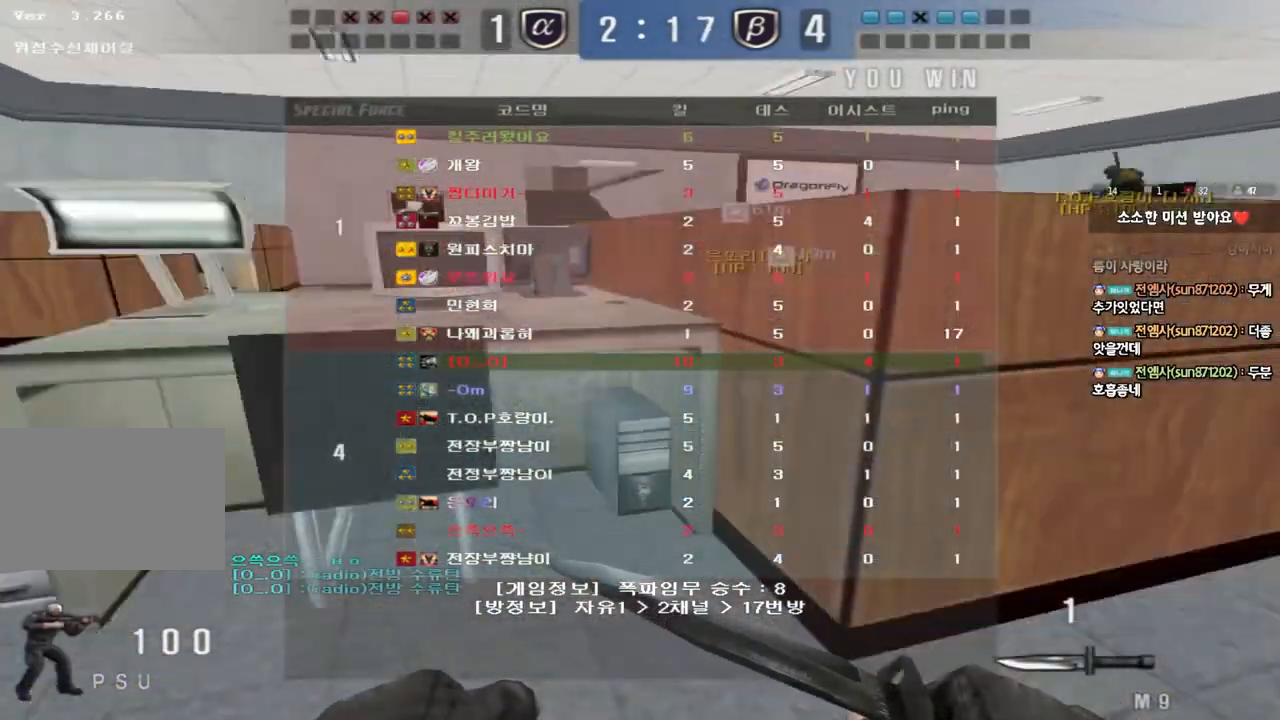
{"keys": ["w"], "events": [[100, "a", "up"]]}
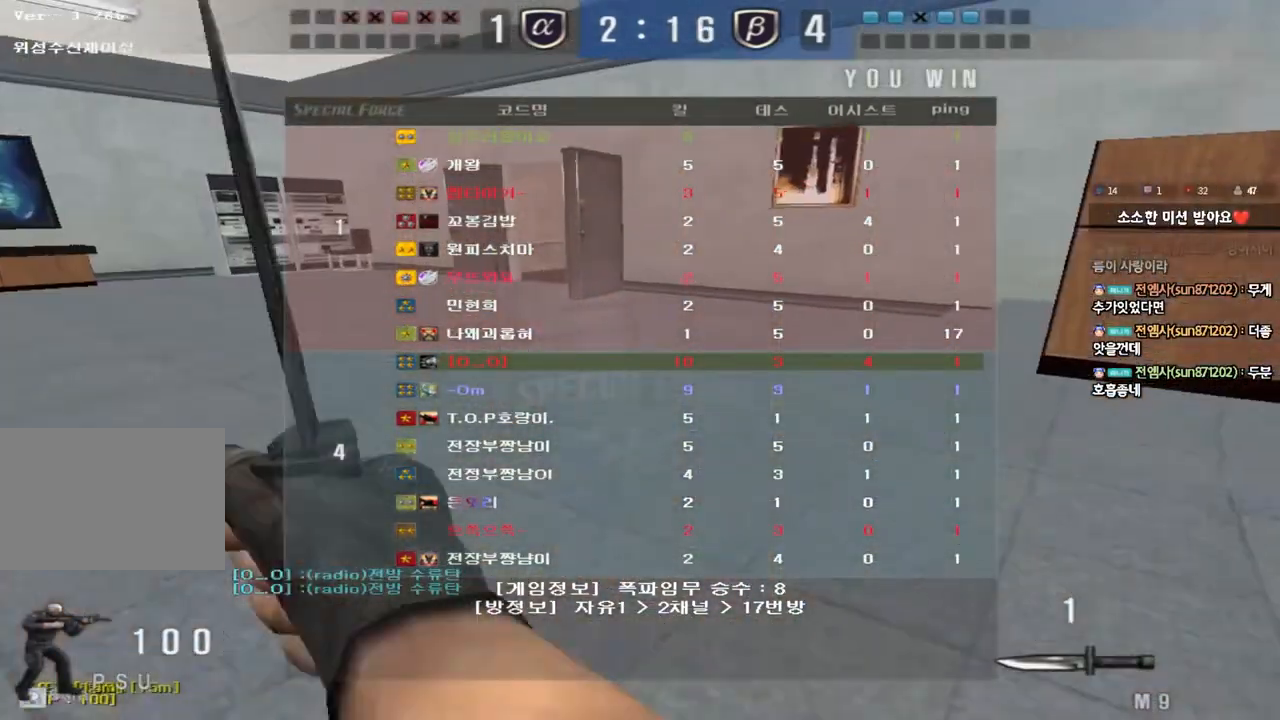
{"keys": ["a", "w"], "events": [[100, "a", "down"]]}
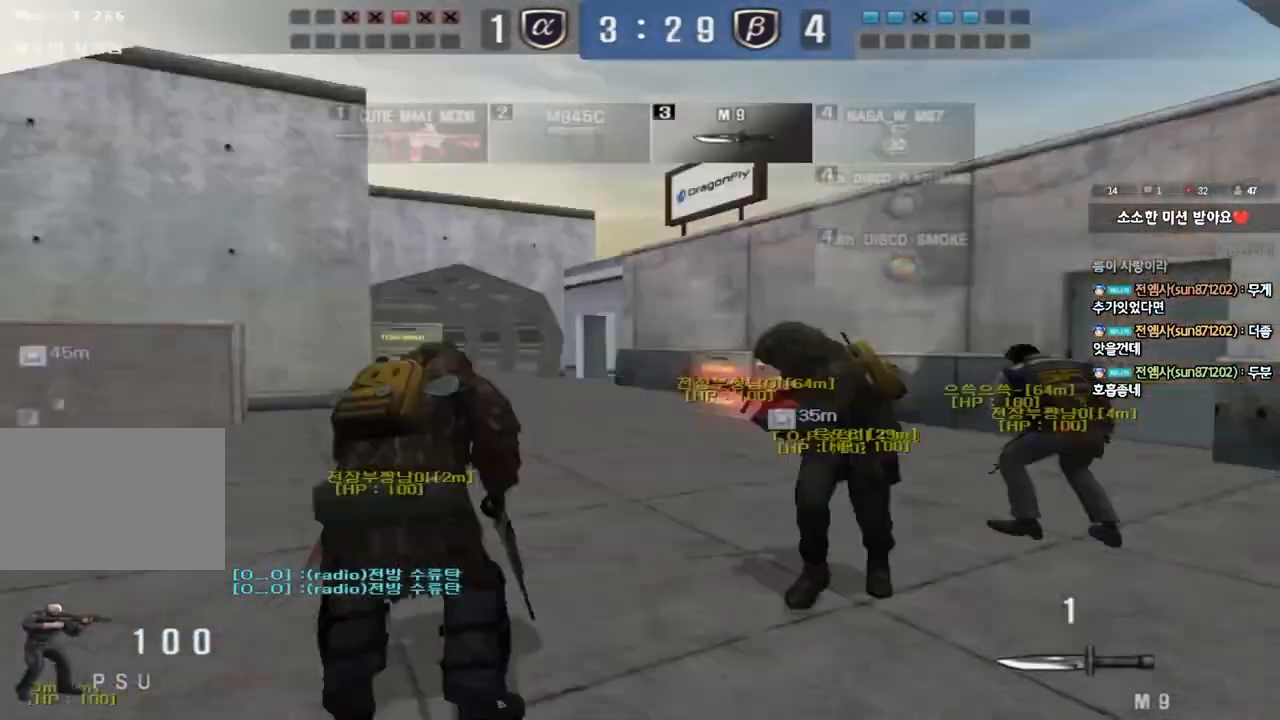
{"keys": ["a", "w"], "events": []}
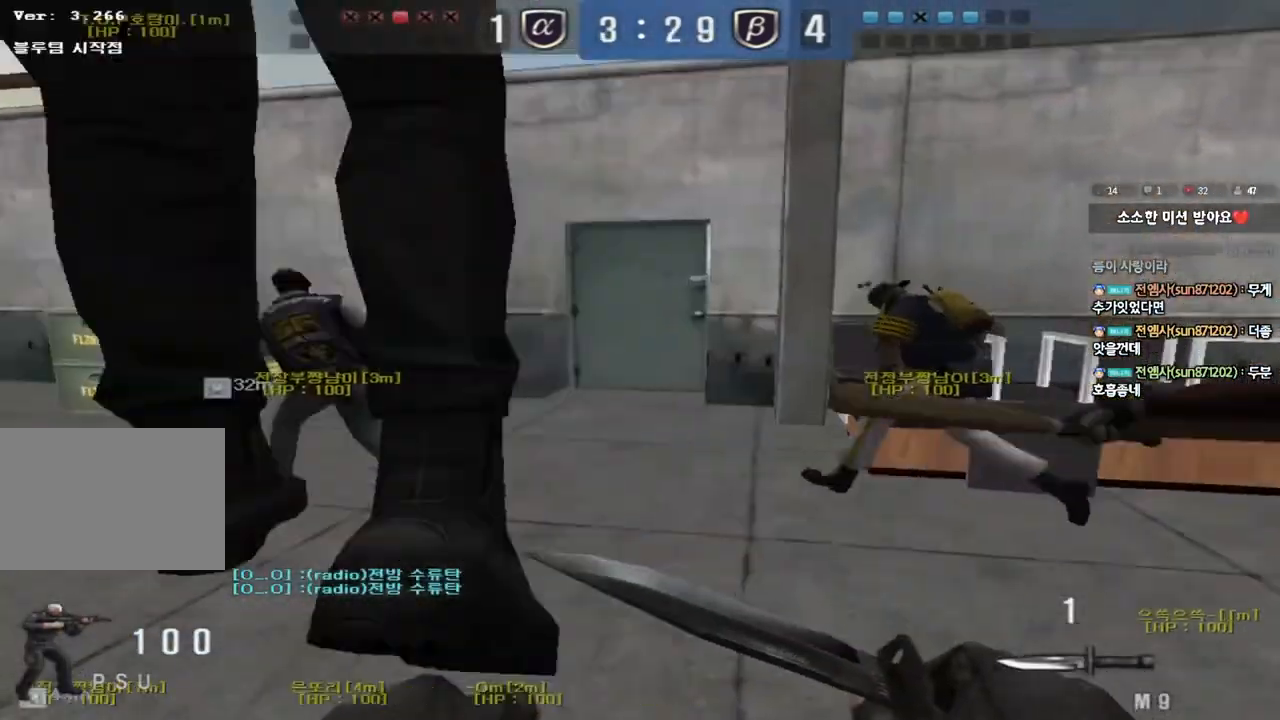
{"keys": ["a", "w"], "events": []}
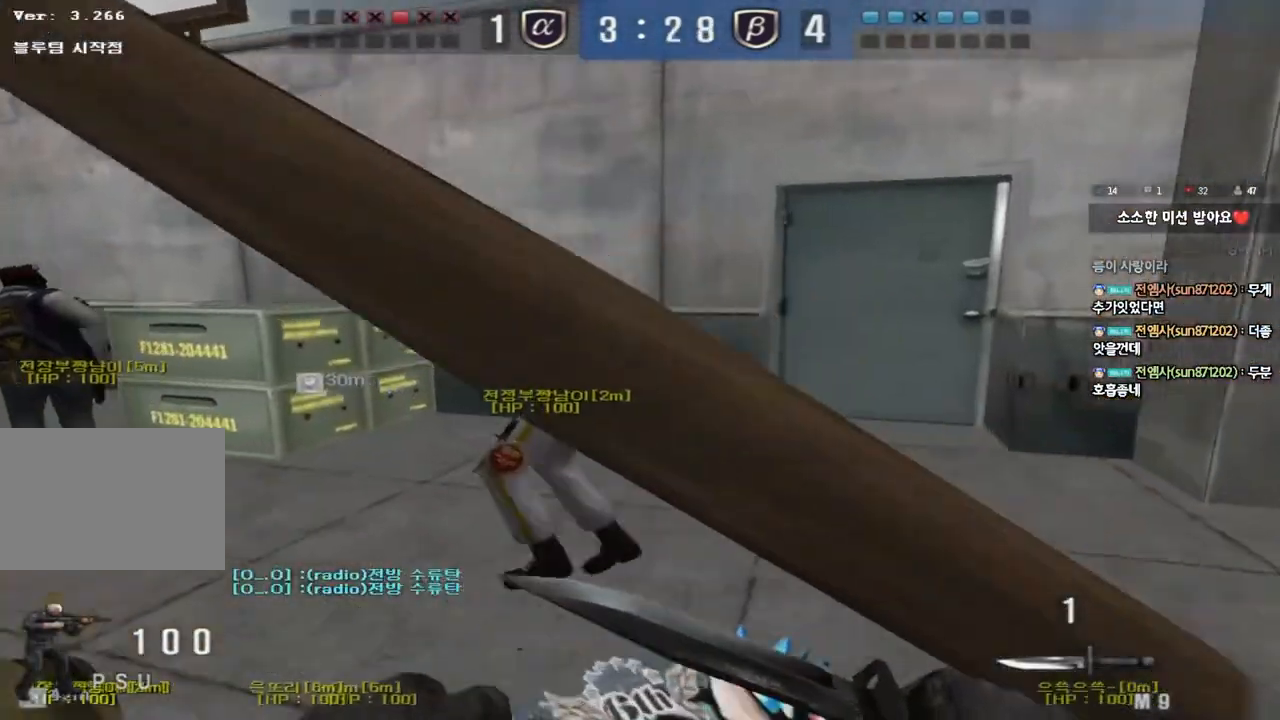
{"keys": ["a", "w"], "events": []}
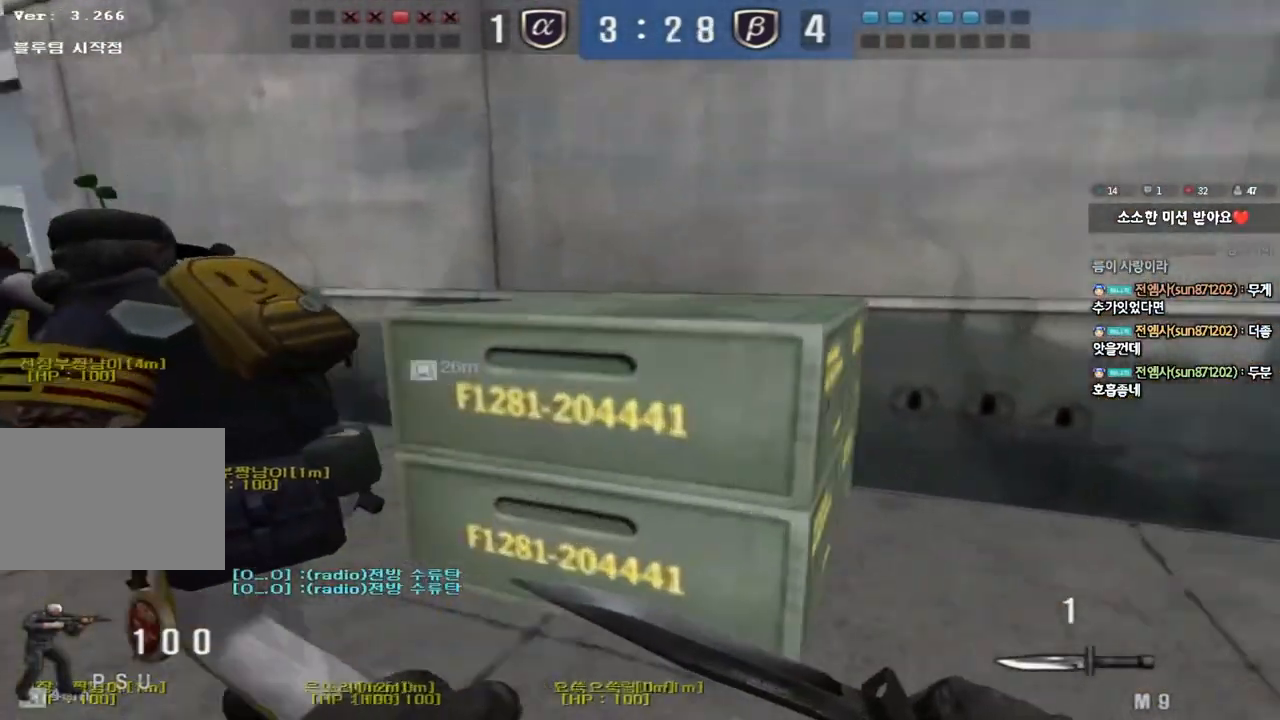
{"keys": ["a", "w"], "events": []}
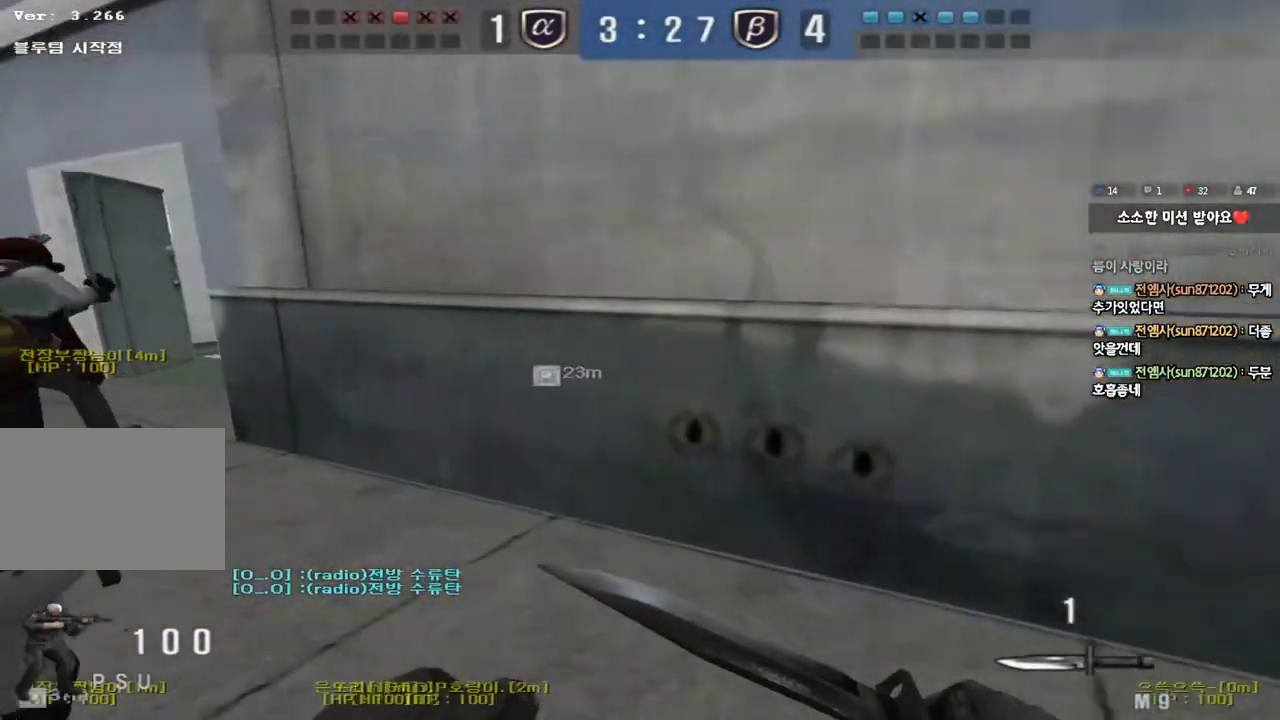
{"keys": ["a", "w"], "events": []}
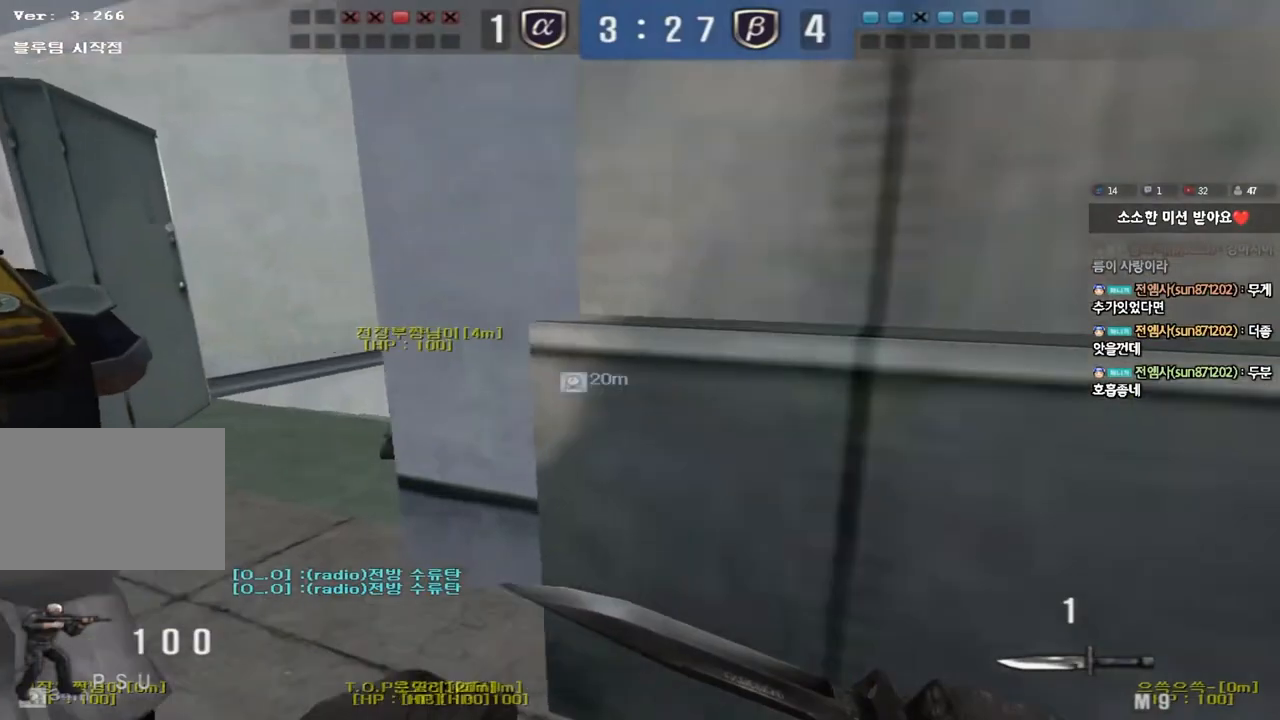
{"keys": ["d", "w"], "events": [[200, "a", "up"], [283, "d", "down"]]}
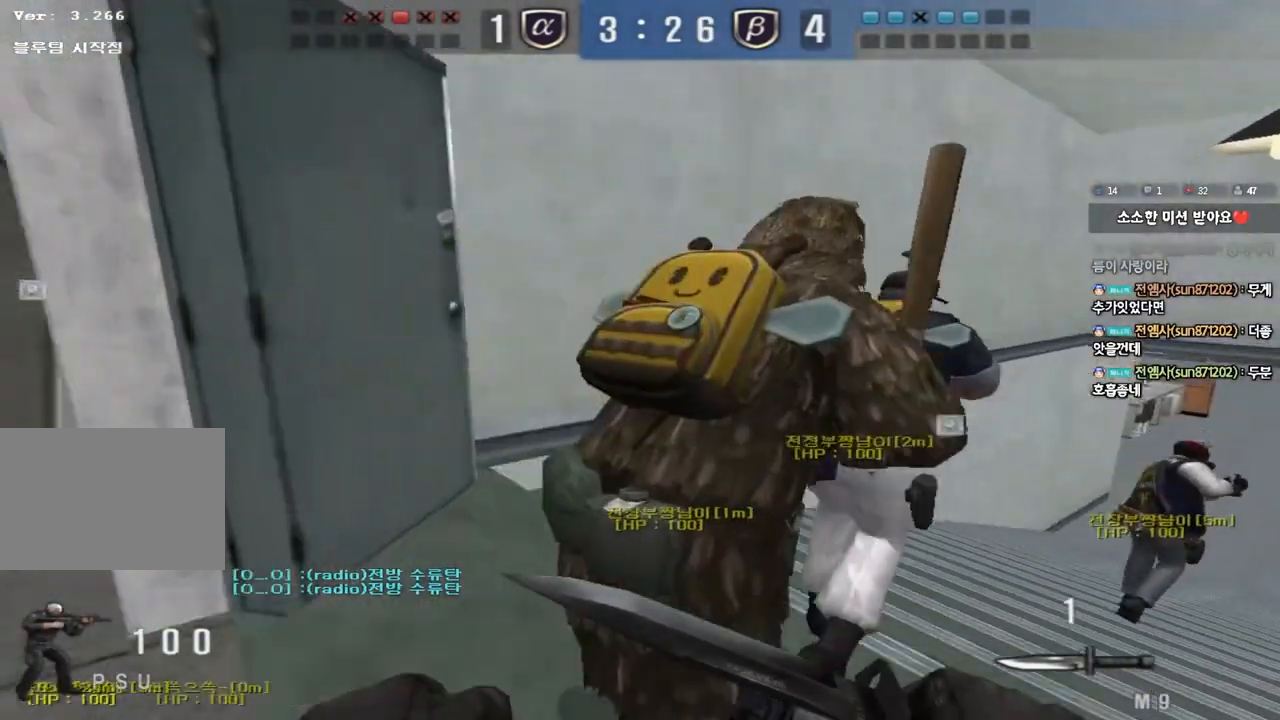
{"keys": ["d", "w"], "events": []}